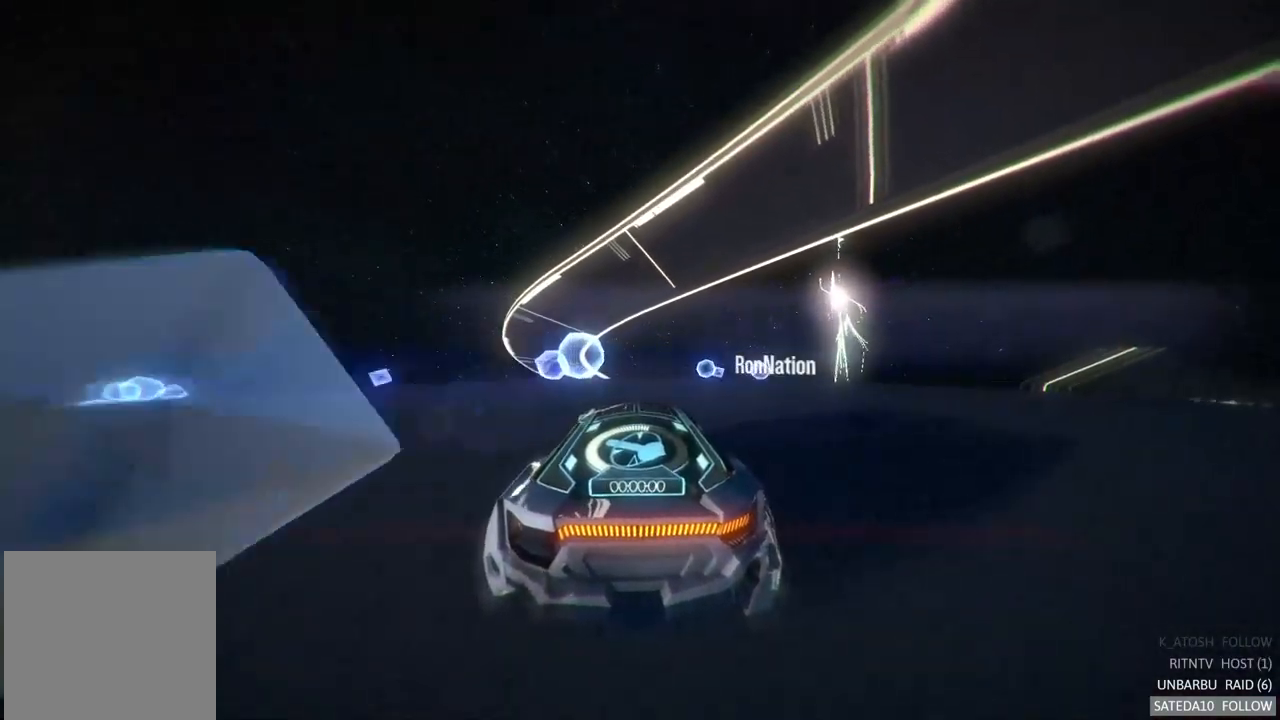
Gameplay with a controller (Xbox layout); each line is a JSON object with the inputs held at the frame after it (dt_ms = milliseconds from this image to that frame). "events" lists button and stick changes between this image and that frame as [ms after this image, input, new state], when the widget could be followed in between. Not read: A L3 R3.
{"dt_ms": 500, "buttons": ["R2"], "left_stick": "center", "right_stick": "center", "events": [[66, "left_stick", "left"], [383, "left_stick", "center"]]}
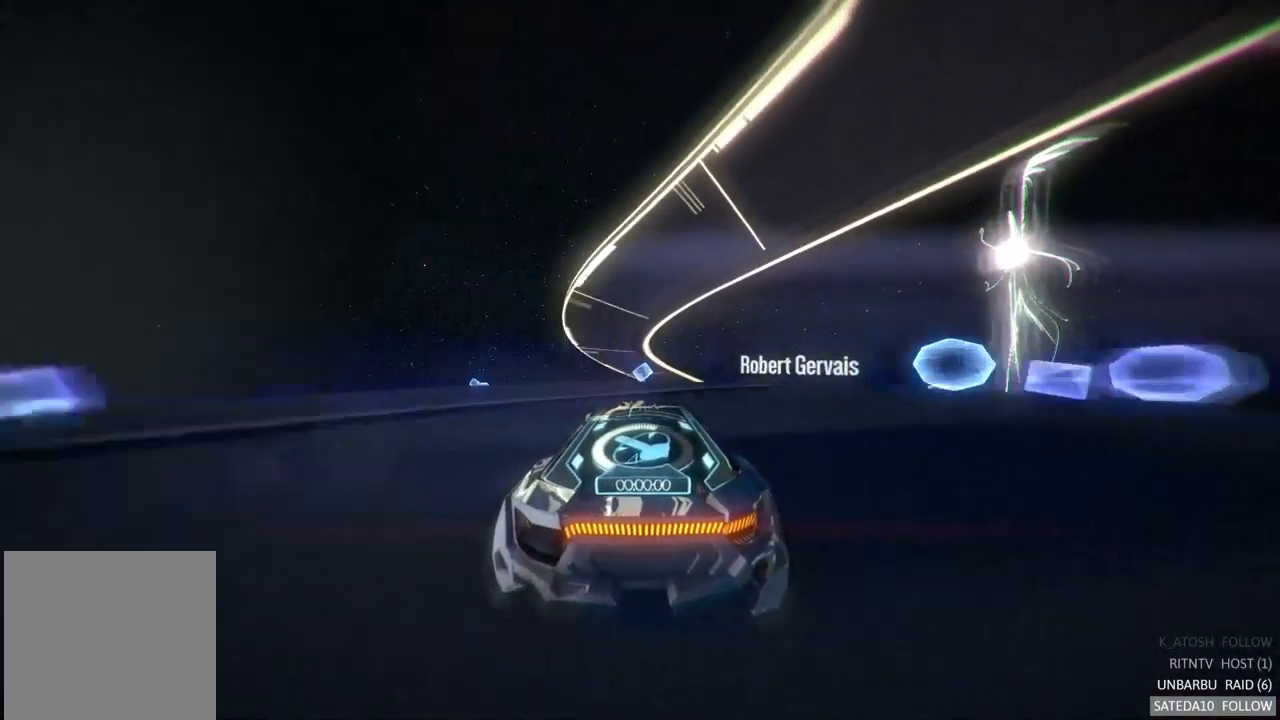
{"dt_ms": 1000, "buttons": ["R2"], "left_stick": "center", "right_stick": "center", "events": [[483, "left_stick", "right"], [716, "left_stick", "center"]]}
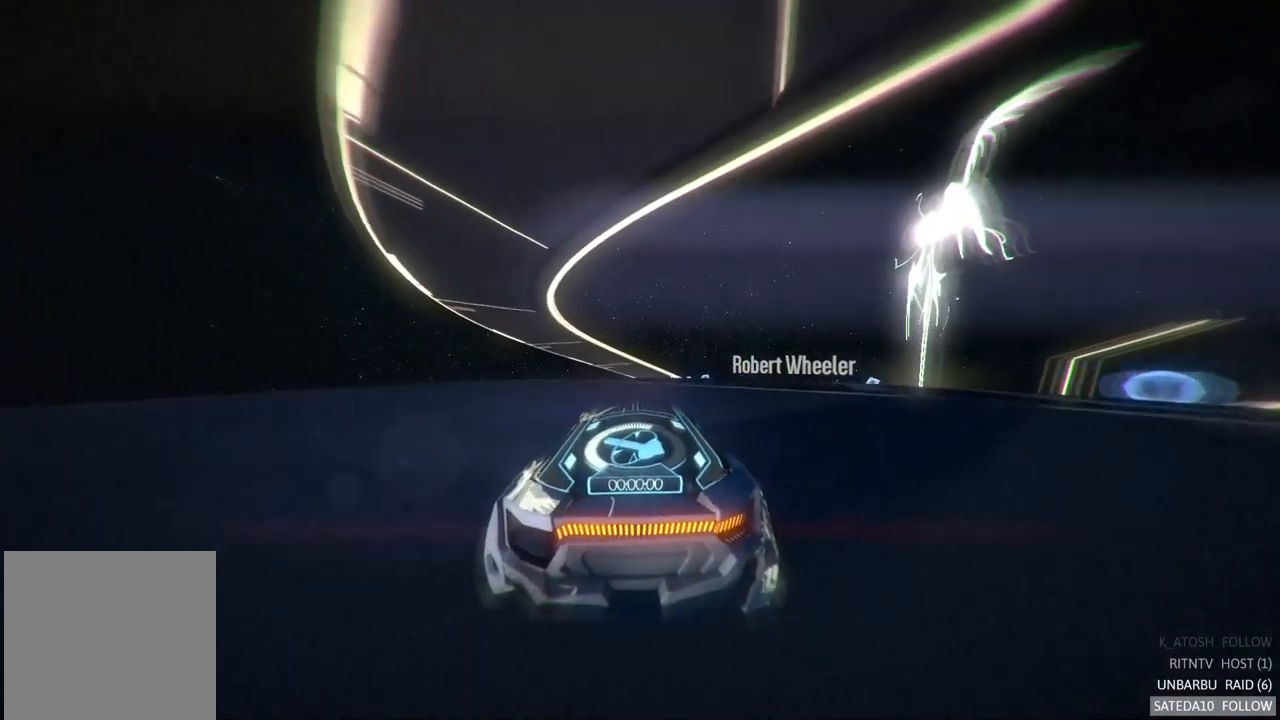
{"dt_ms": 500, "buttons": ["R2"], "left_stick": "right", "right_stick": "center", "events": [[367, "left_stick", "right"]]}
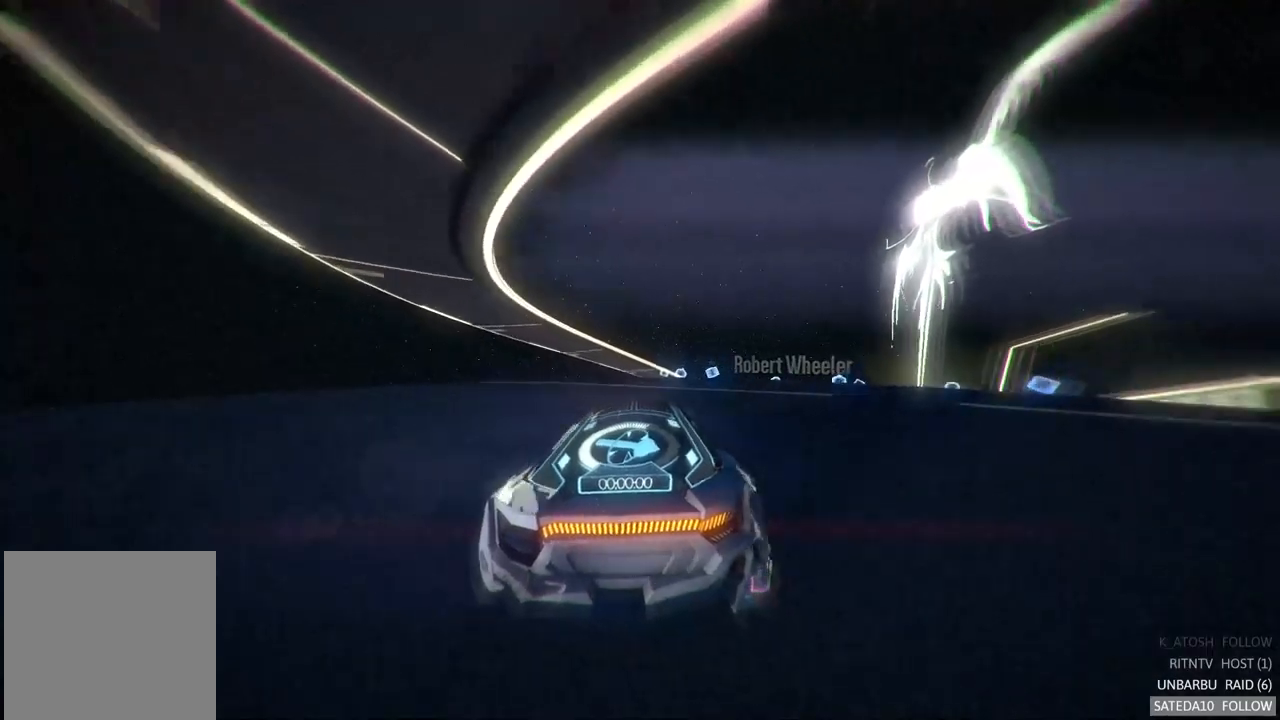
{"dt_ms": 500, "buttons": ["R2"], "left_stick": "center", "right_stick": "center", "events": [[233, "left_stick", "center"]]}
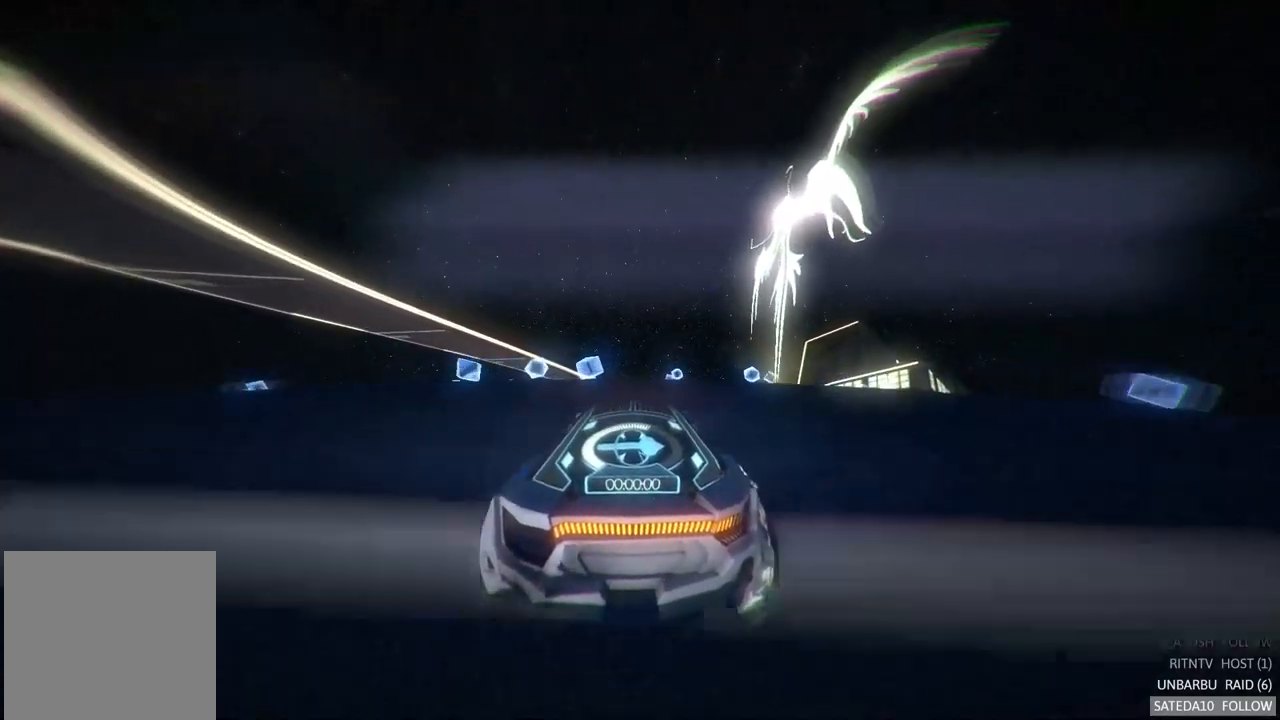
{"dt_ms": 500, "buttons": ["R2"], "left_stick": "center", "right_stick": "center", "events": []}
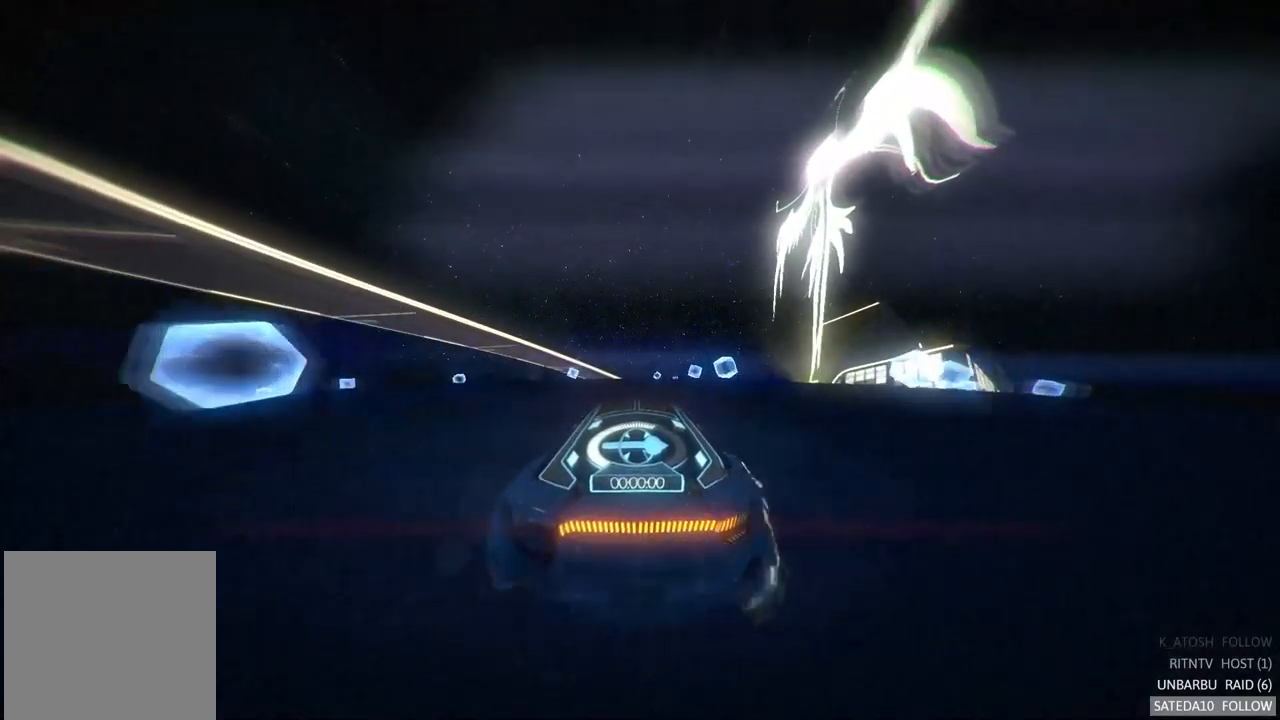
{"dt_ms": 500, "buttons": ["R2"], "left_stick": "right", "right_stick": "center", "events": [[50, "left_stick", "right"]]}
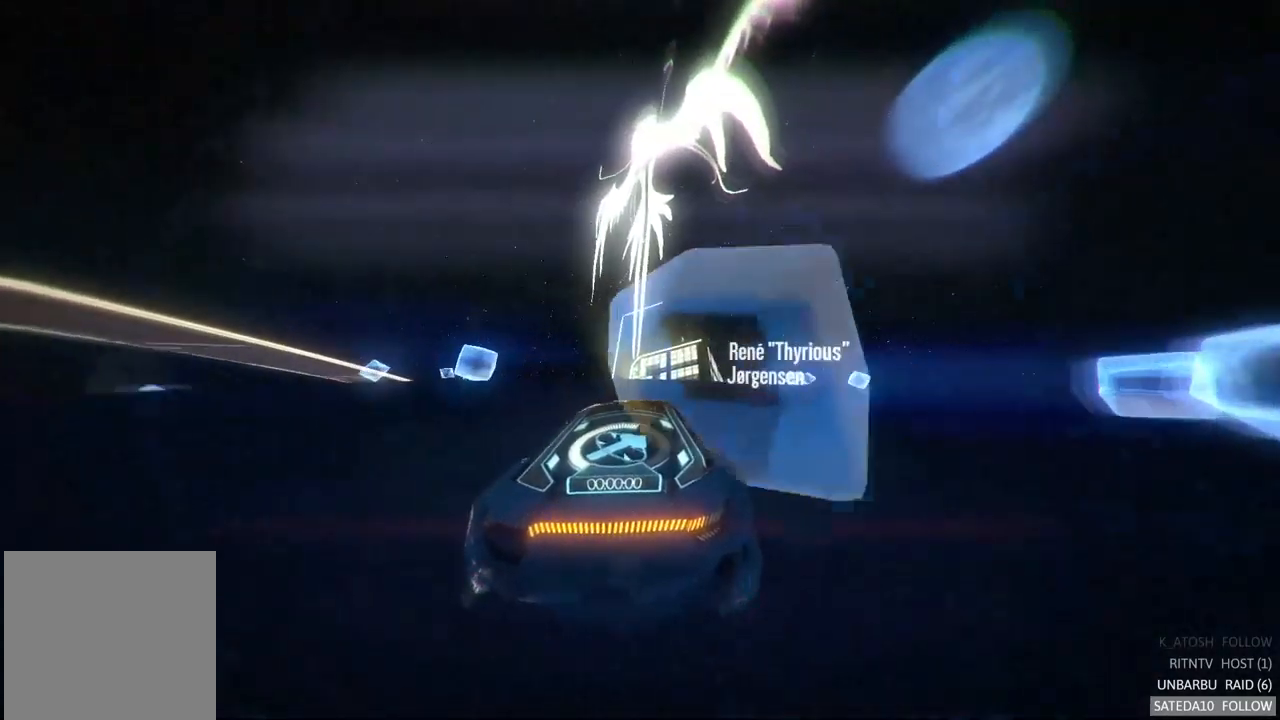
{"dt_ms": 1000, "buttons": ["R2"], "left_stick": "center", "right_stick": "center", "events": [[167, "left_stick", "center"], [450, "left_stick", "left"], [667, "left_stick", "center"]]}
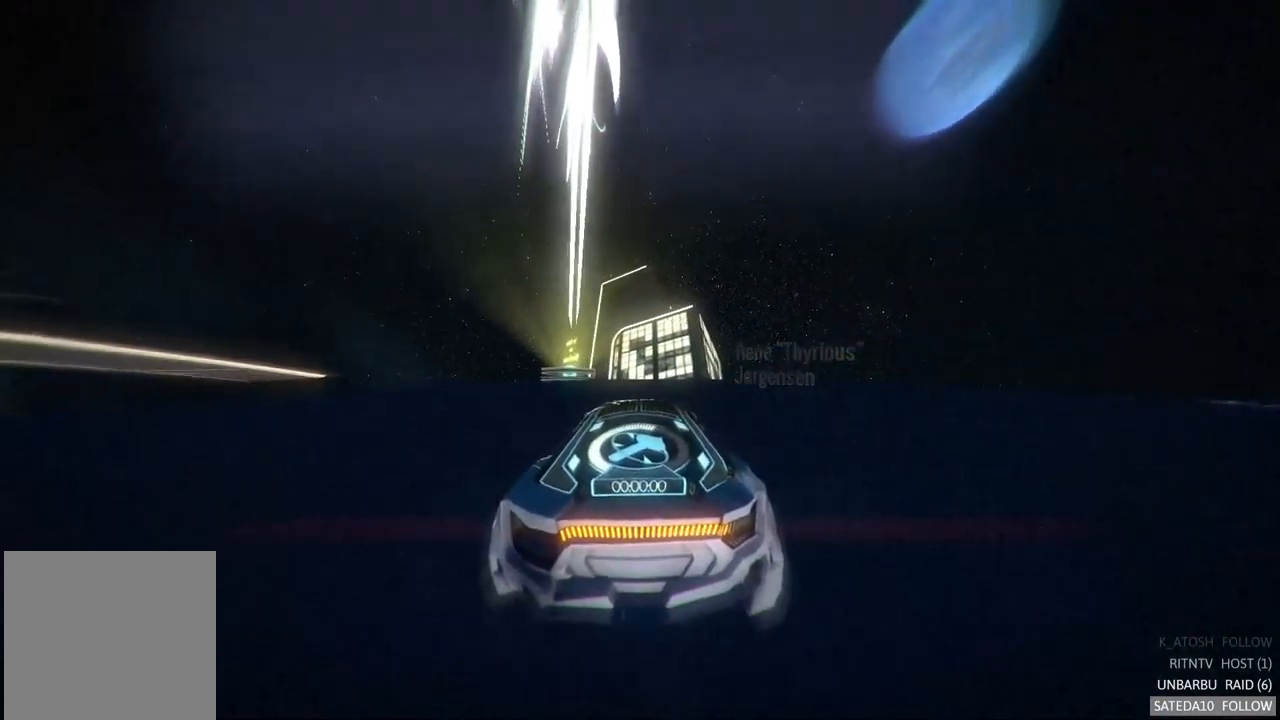
{"dt_ms": 1000, "buttons": ["R2"], "left_stick": "right", "right_stick": "left", "events": [[100, "right_stick", "down"], [433, "left_stick", "right"], [433, "right_stick", "center"], [733, "right_stick", "left"]]}
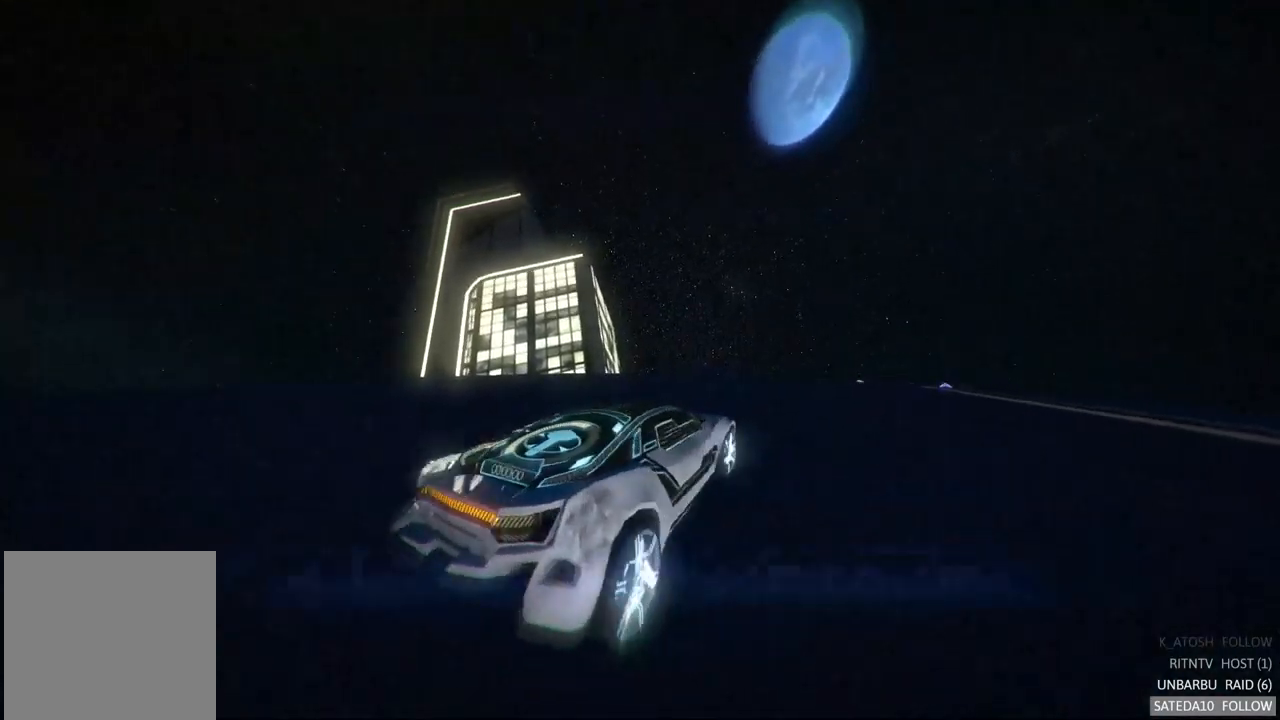
{"dt_ms": 500, "buttons": ["R2"], "left_stick": "center", "right_stick": "center", "events": [[150, "right_stick", "center"], [367, "left_stick", "center"]]}
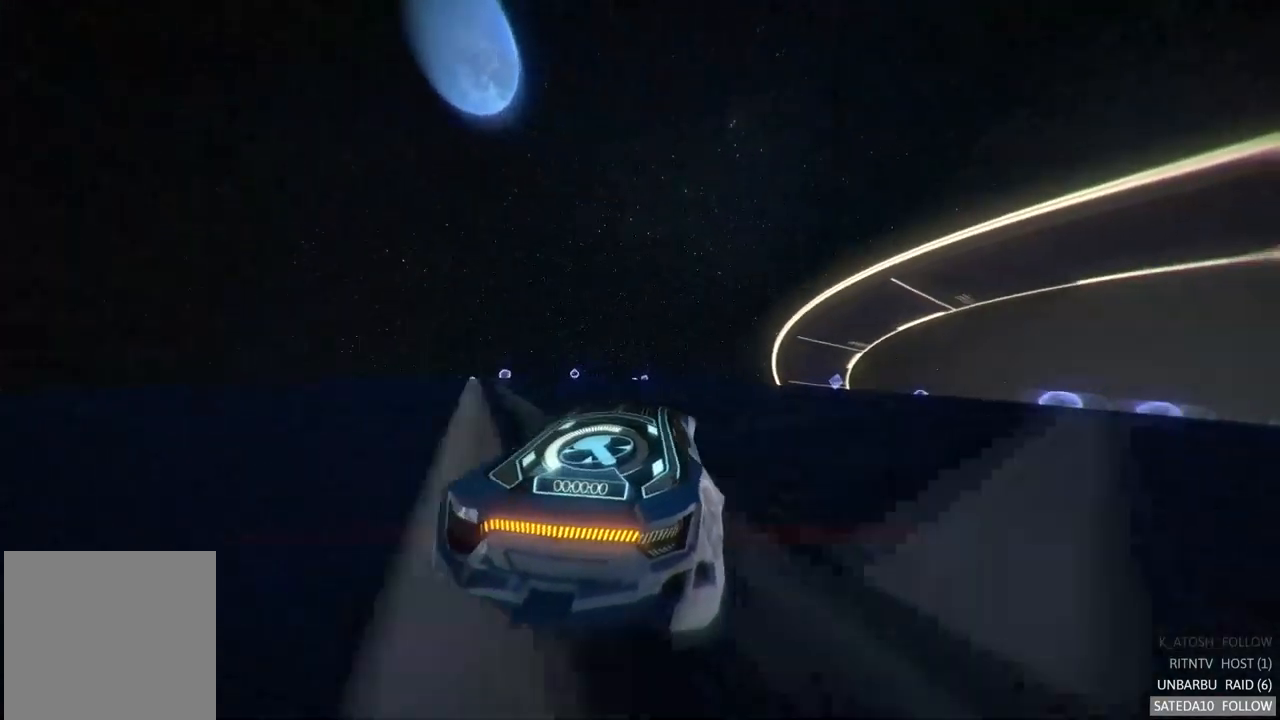
{"dt_ms": 500, "buttons": ["R2"], "left_stick": "right", "right_stick": "center", "events": [[317, "left_stick", "right"]]}
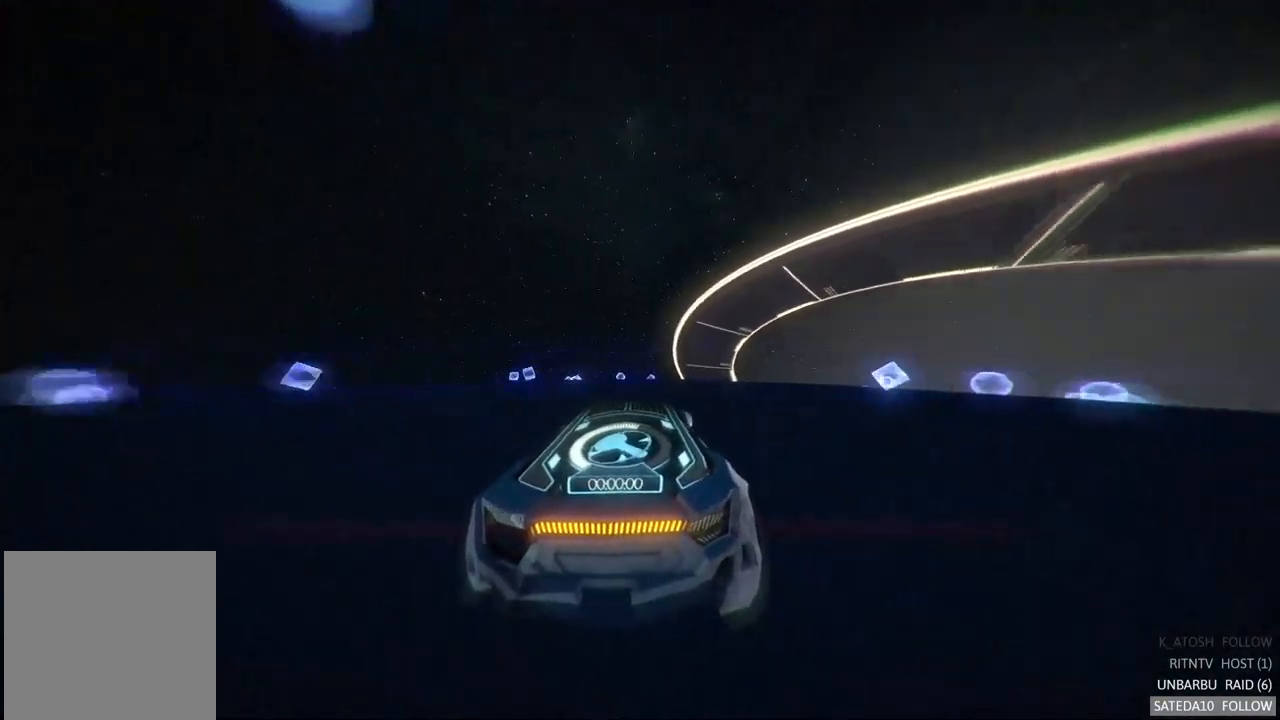
{"dt_ms": 500, "buttons": ["R2"], "left_stick": "center", "right_stick": "center", "events": [[200, "left_stick", "center"]]}
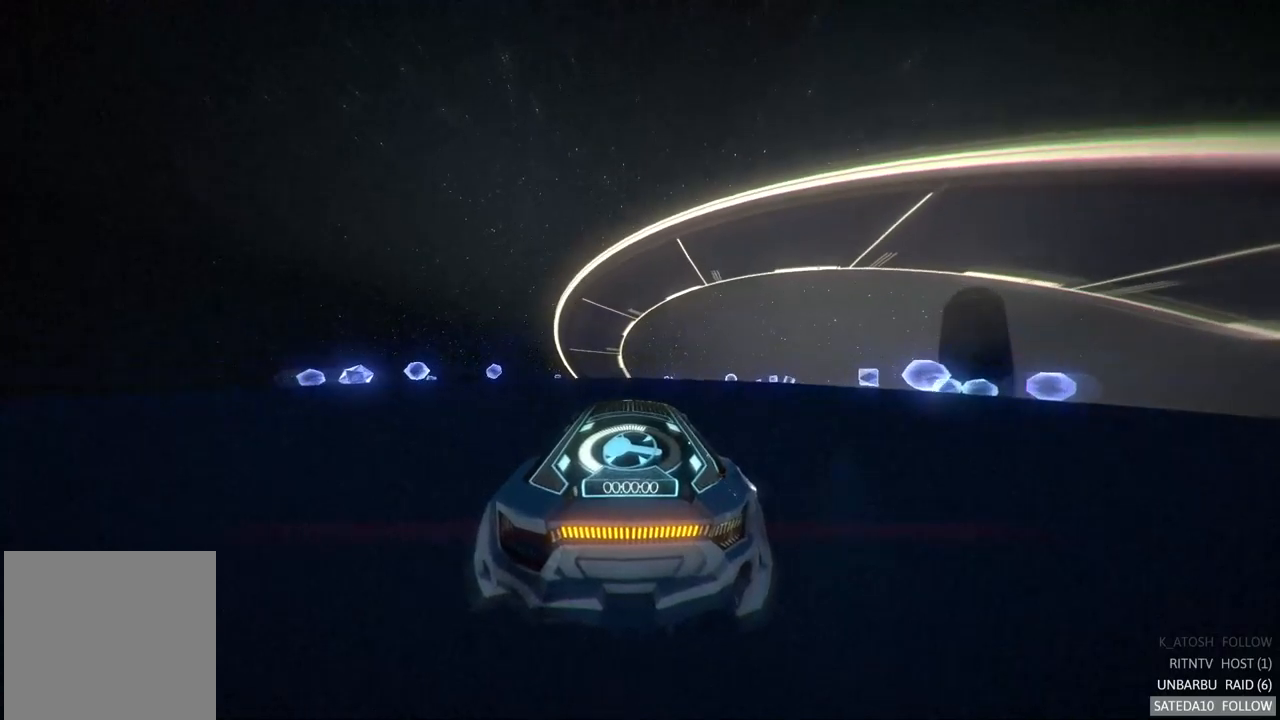
{"dt_ms": 500, "buttons": ["R2"], "left_stick": "center", "right_stick": "center", "events": []}
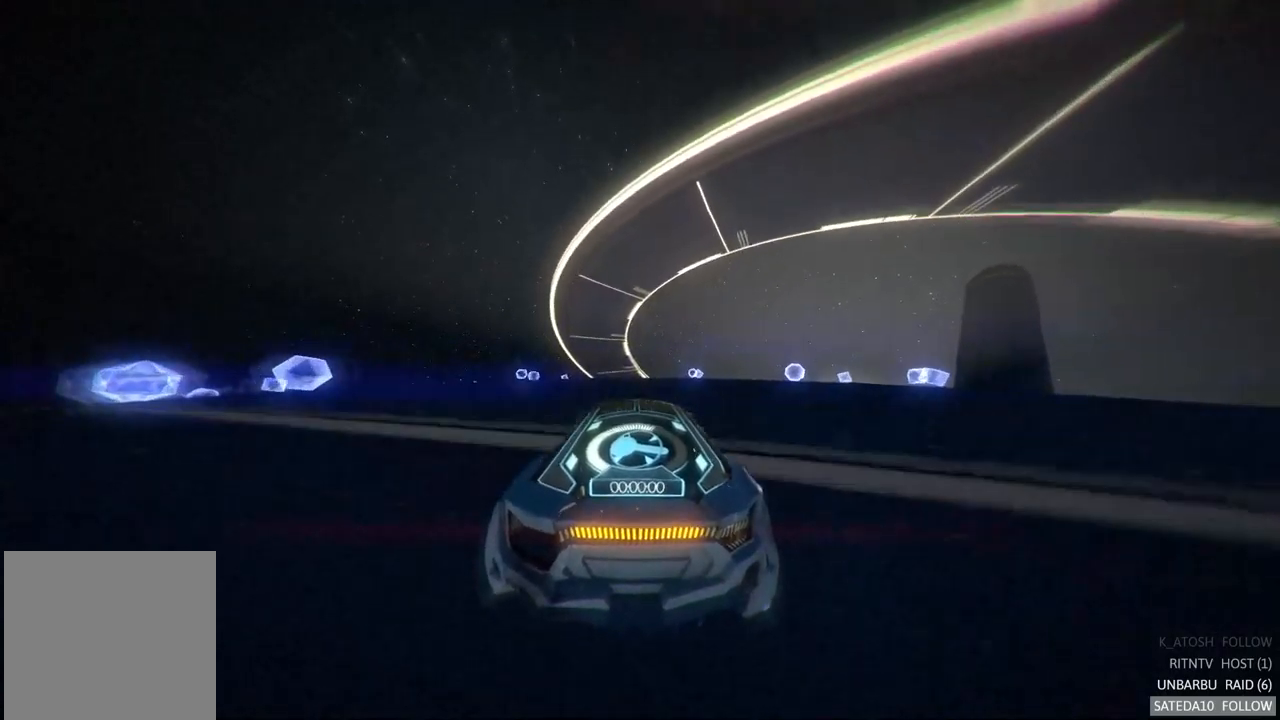
{"dt_ms": 500, "buttons": ["B", "R2"], "left_stick": "left", "right_stick": "center", "events": [[17, "left_stick", "left"], [300, "B", "down"]]}
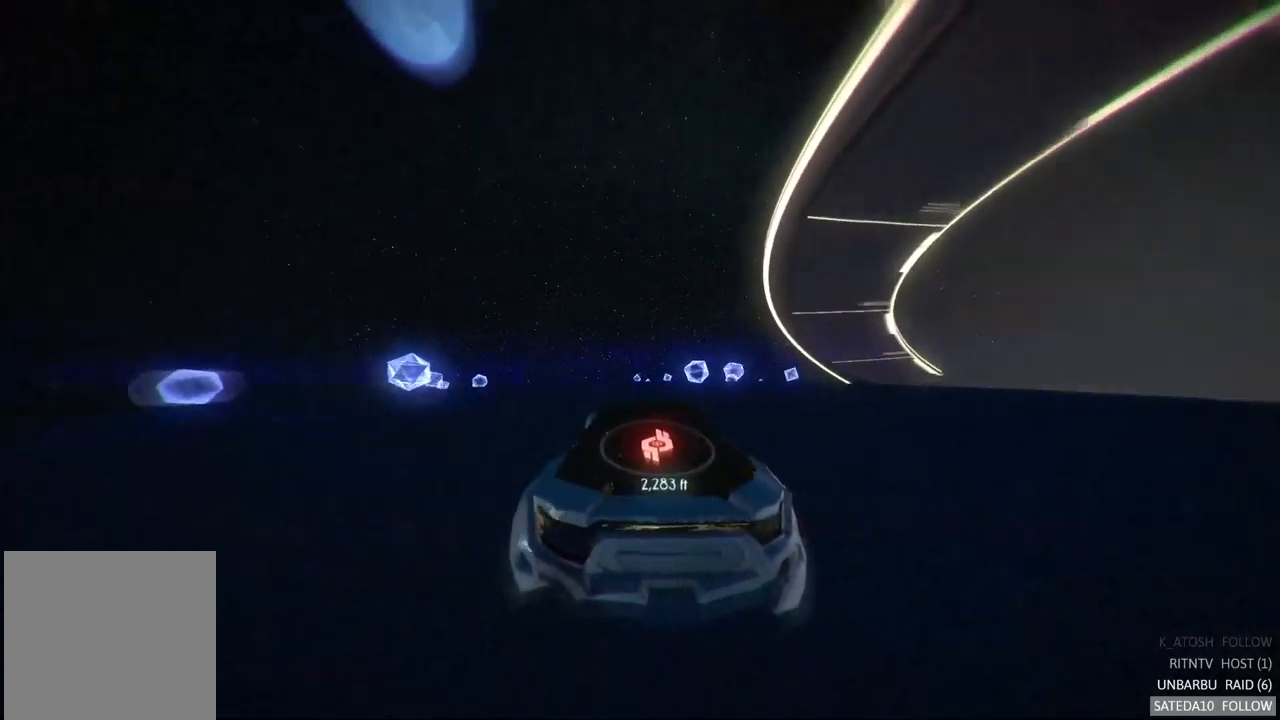
{"dt_ms": 500, "buttons": ["X", "R2"], "left_stick": "left", "right_stick": "center", "events": [[234, "B", "up"], [450, "X", "down"]]}
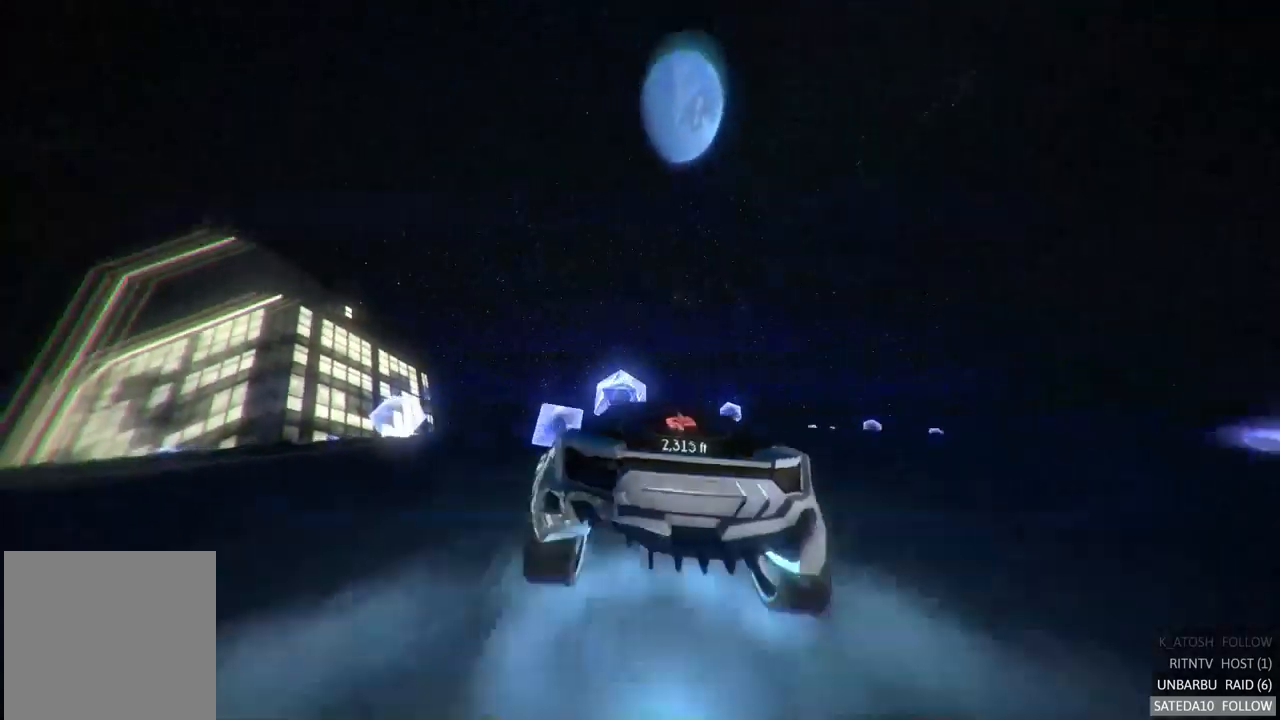
{"dt_ms": 500, "buttons": ["R2"], "left_stick": "left", "right_stick": "center", "events": [[384, "X", "up"]]}
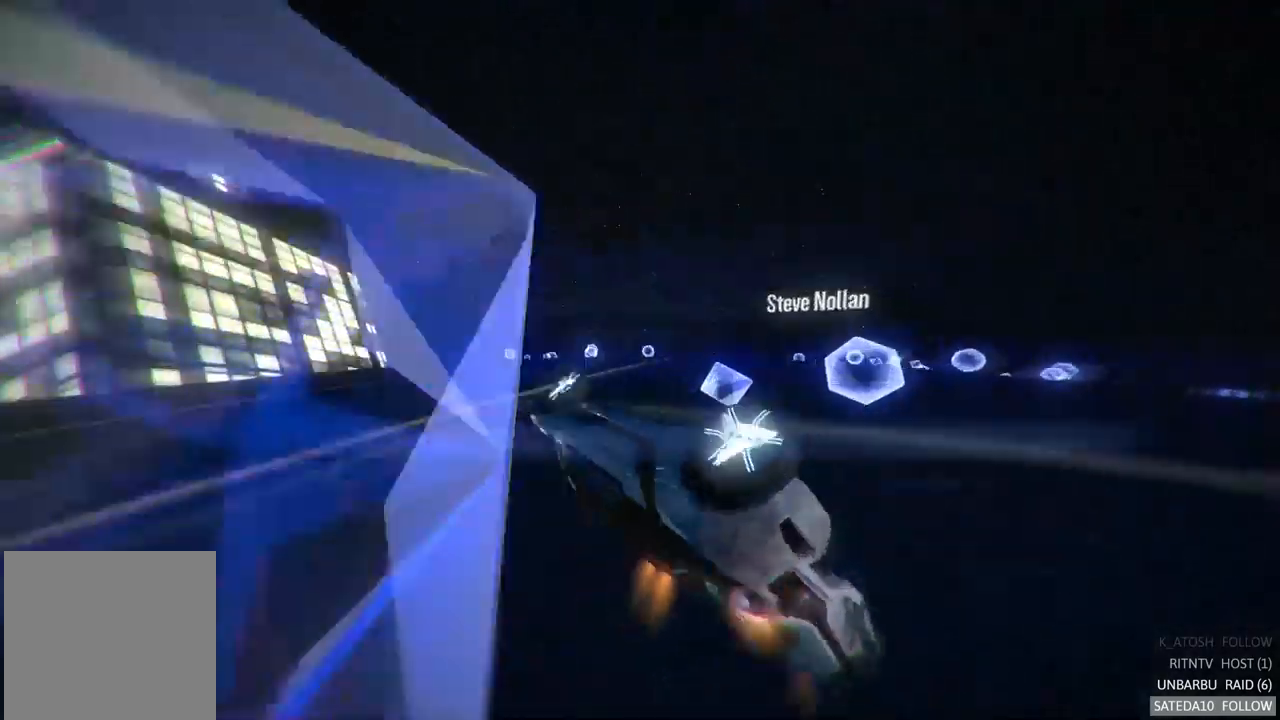
{"dt_ms": 500, "buttons": ["R2"], "left_stick": "left", "right_stick": "center", "events": []}
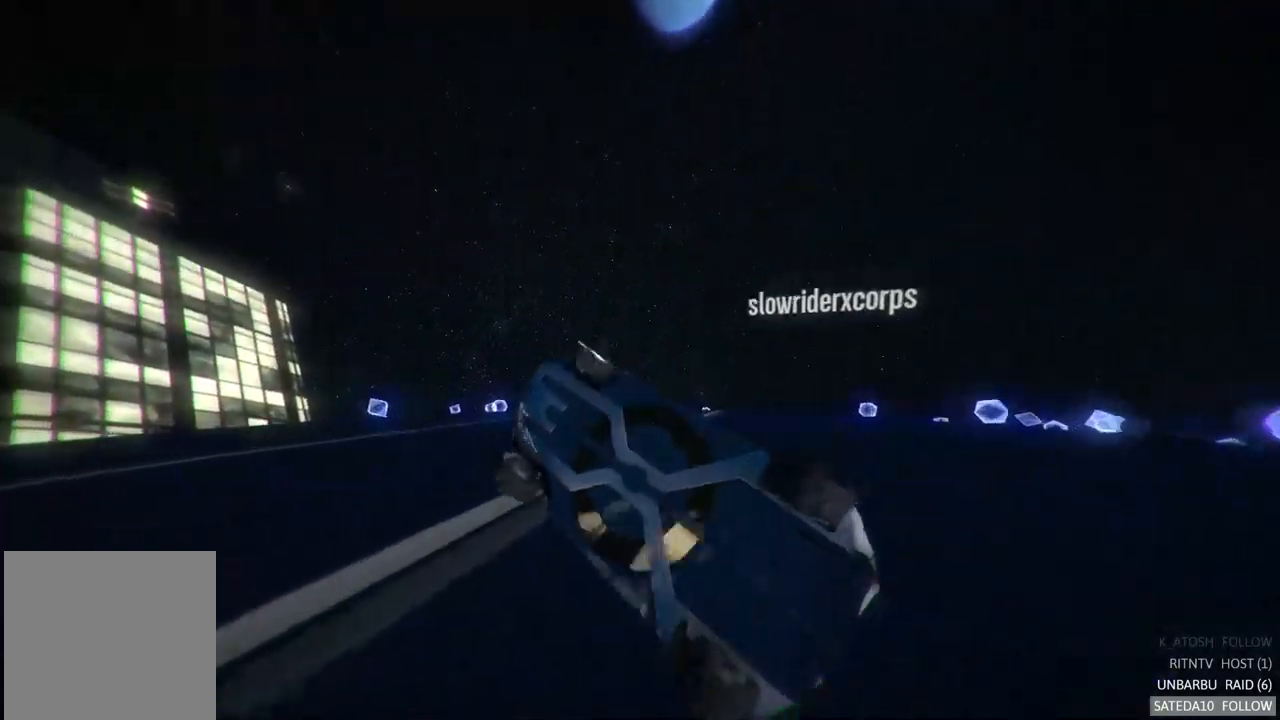
{"dt_ms": 500, "buttons": ["L2", "R2"], "left_stick": "left", "right_stick": "center", "events": [[167, "L2", "down"]]}
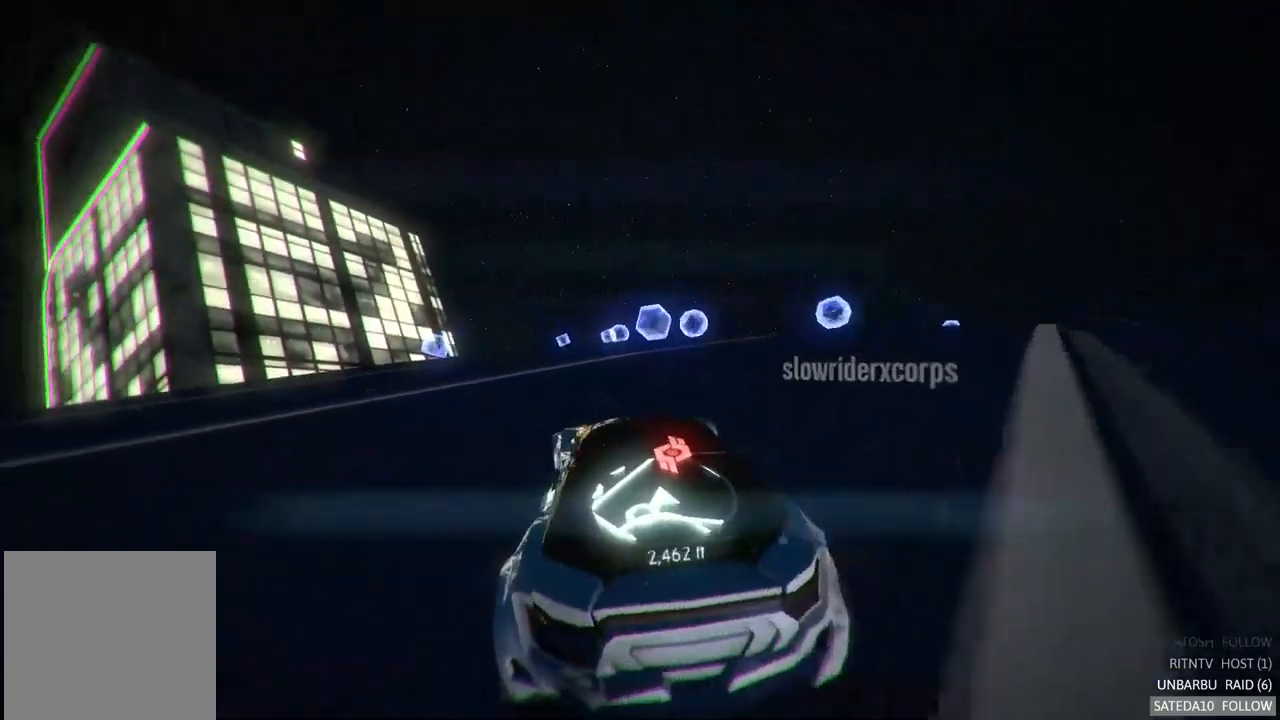
{"dt_ms": 500, "buttons": ["L2"], "left_stick": "left", "right_stick": "center", "events": [[450, "R2", "up"]]}
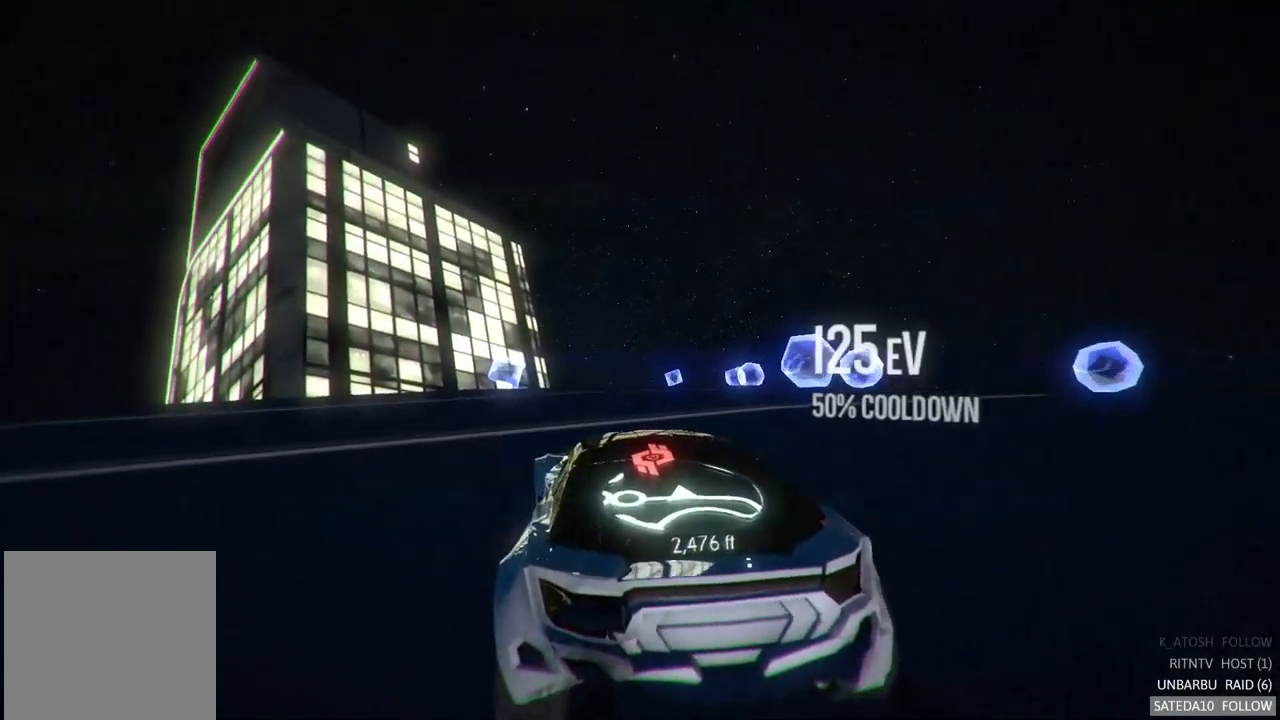
{"dt_ms": 500, "buttons": ["R2"], "left_stick": "left", "right_stick": "center", "events": [[267, "R2", "down"], [300, "L2", "up"]]}
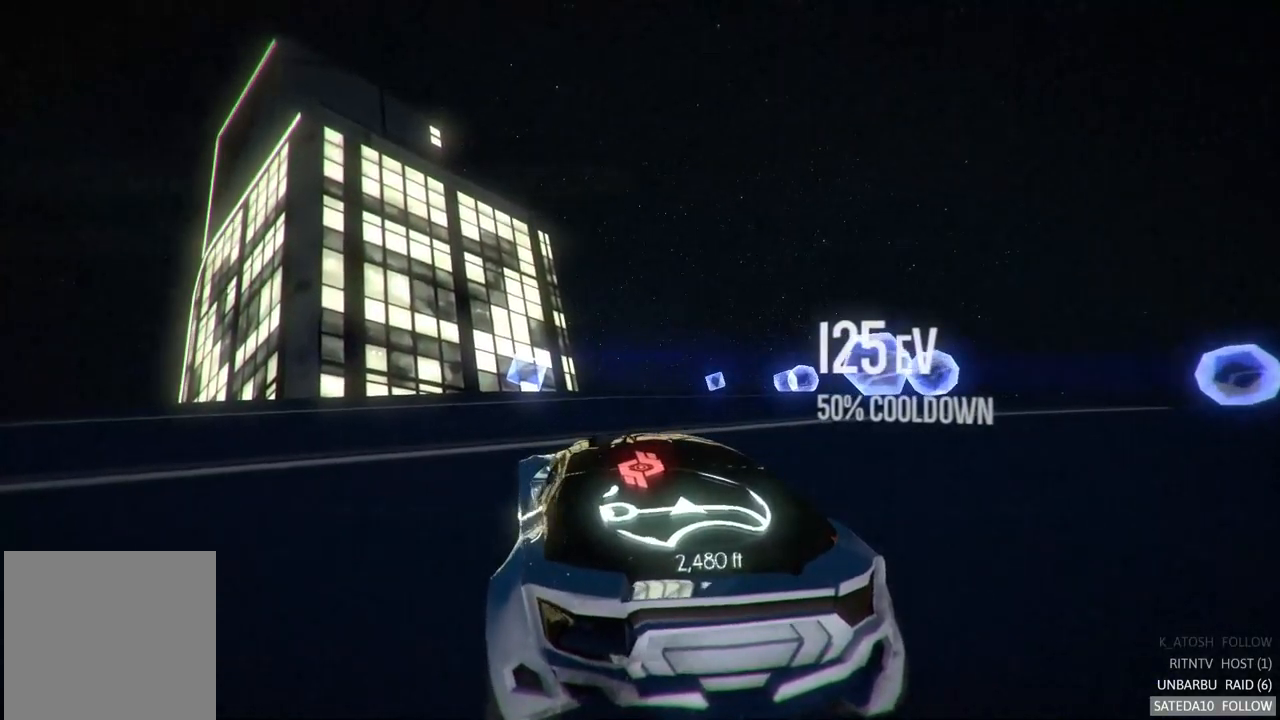
{"dt_ms": 500, "buttons": ["R2"], "left_stick": "left", "right_stick": "center", "events": []}
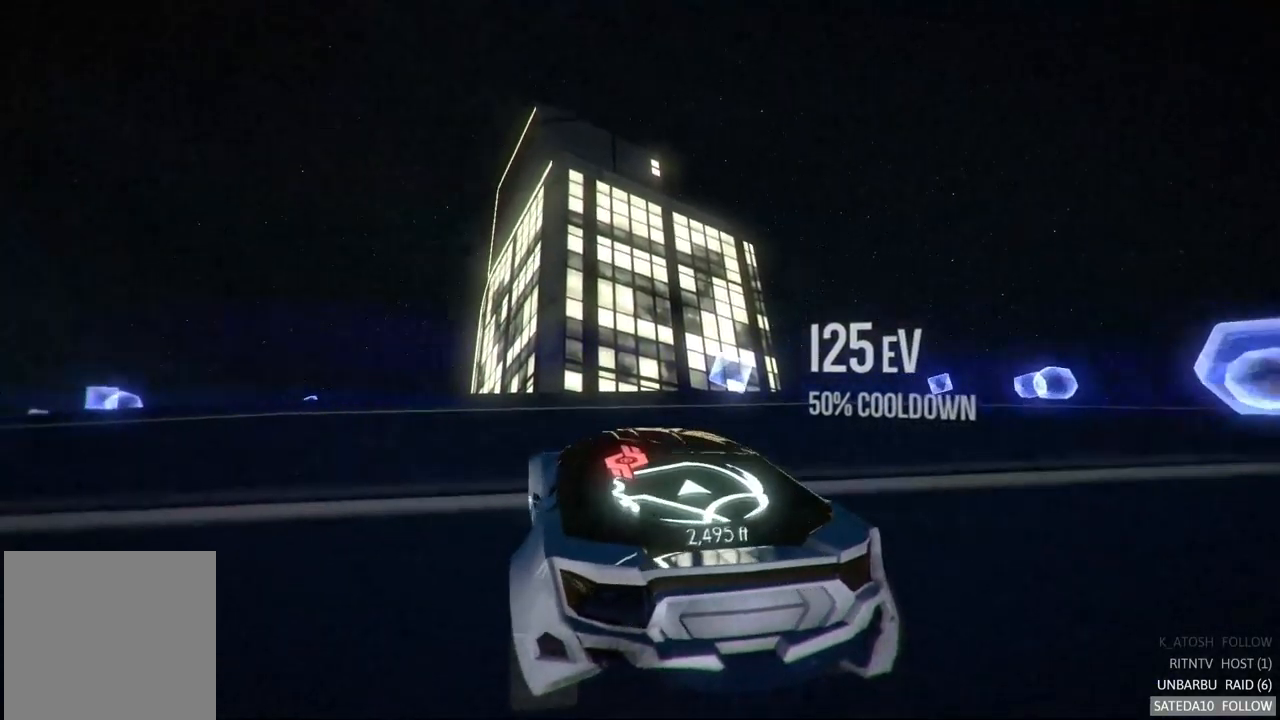
{"dt_ms": 500, "buttons": ["R2"], "left_stick": "left", "right_stick": "center", "events": []}
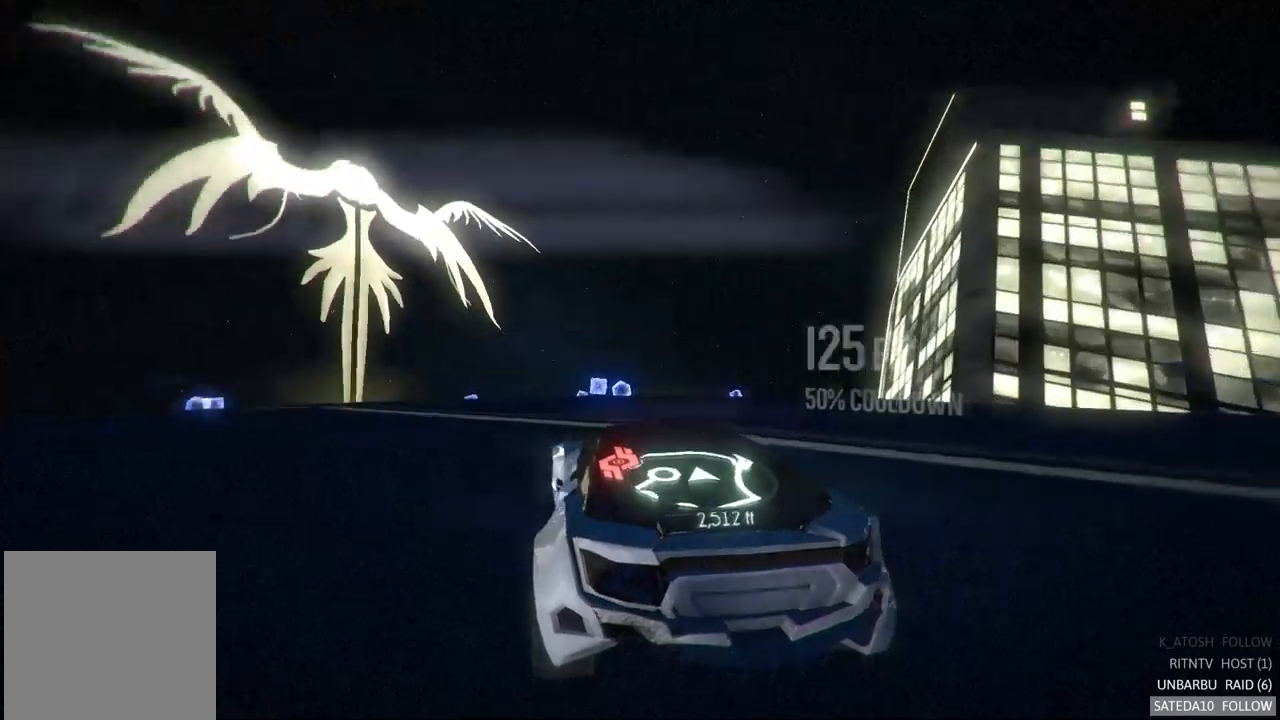
{"dt_ms": 500, "buttons": [], "left_stick": "center", "right_stick": "center", "events": [[233, "left_stick", "center"], [250, "R2", "up"]]}
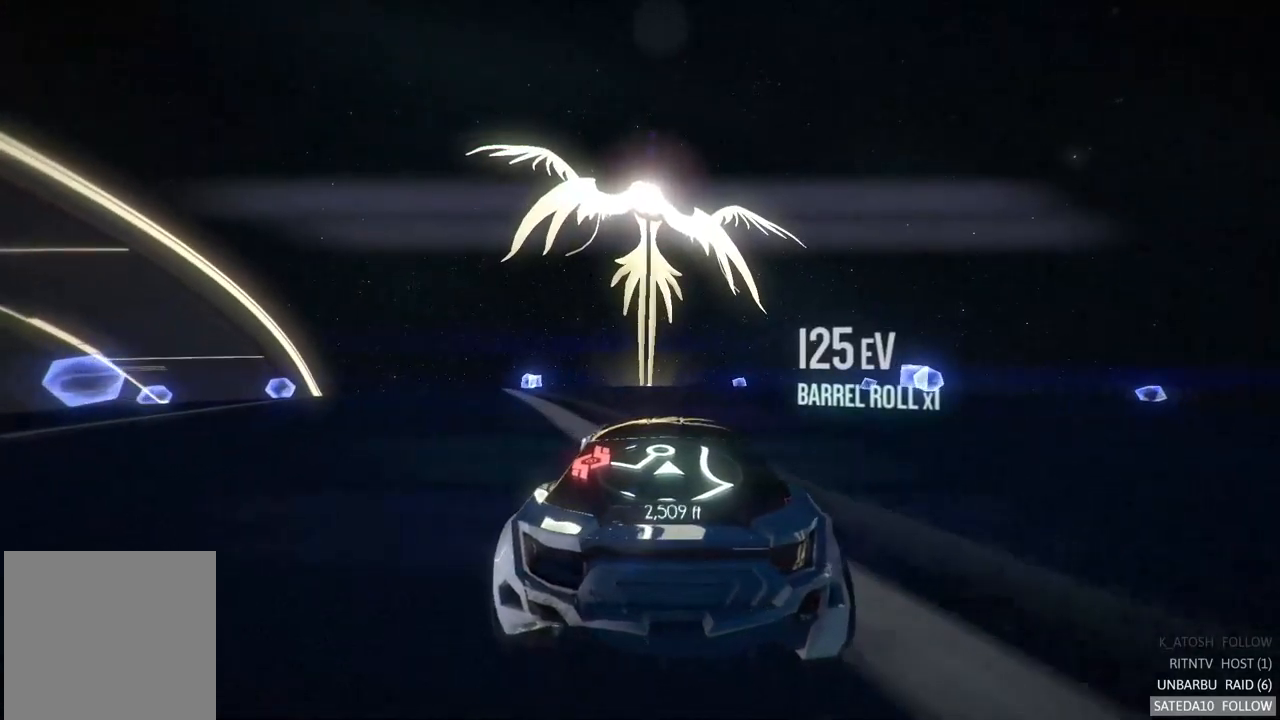
{"dt_ms": 500, "buttons": ["R2"], "left_stick": "center", "right_stick": "center", "events": [[16, "R2", "down"]]}
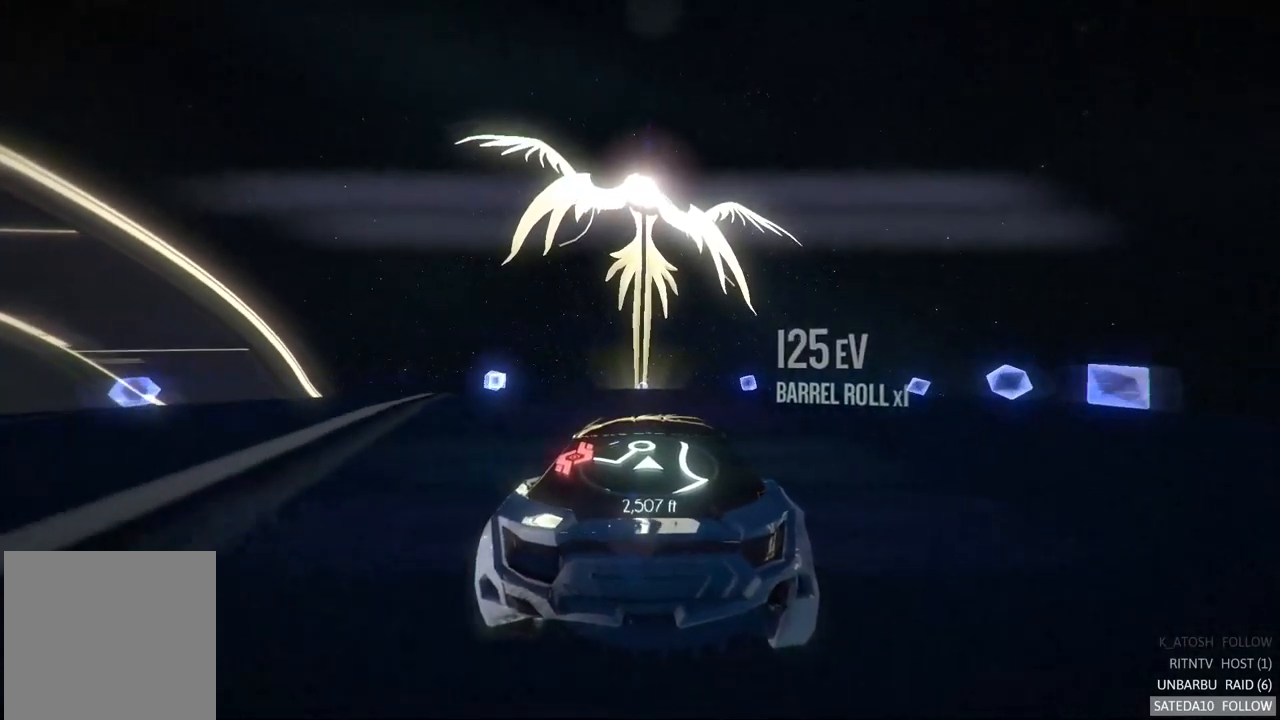
{"dt_ms": 500, "buttons": ["R2"], "left_stick": "center", "right_stick": "center", "events": []}
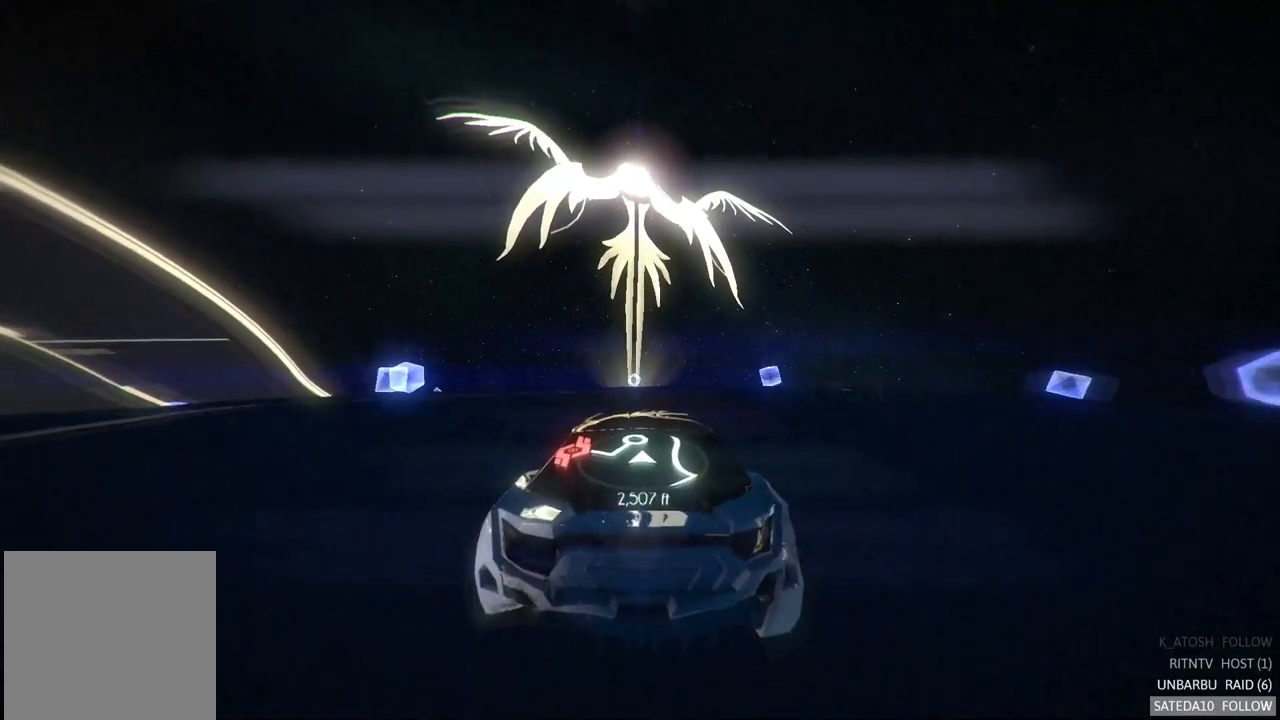
{"dt_ms": 500, "buttons": ["R2"], "left_stick": "center", "right_stick": "center", "events": []}
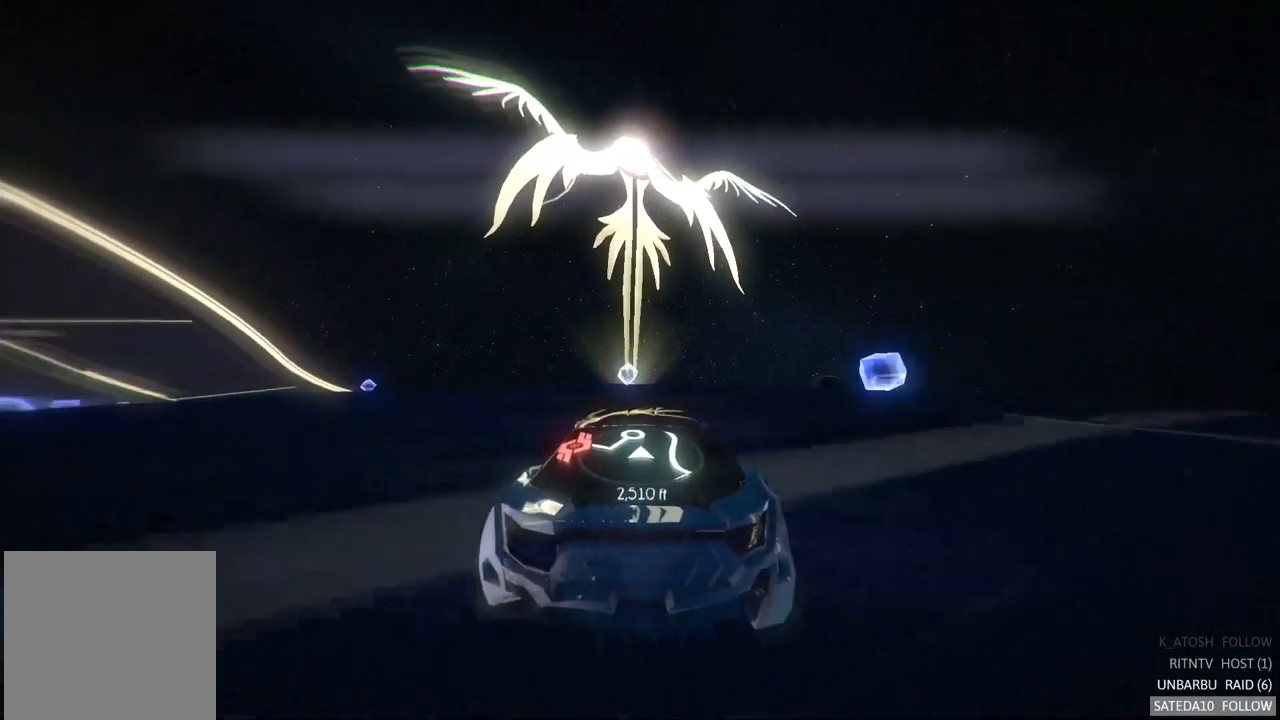
{"dt_ms": 500, "buttons": ["R2"], "left_stick": "center", "right_stick": "center", "events": []}
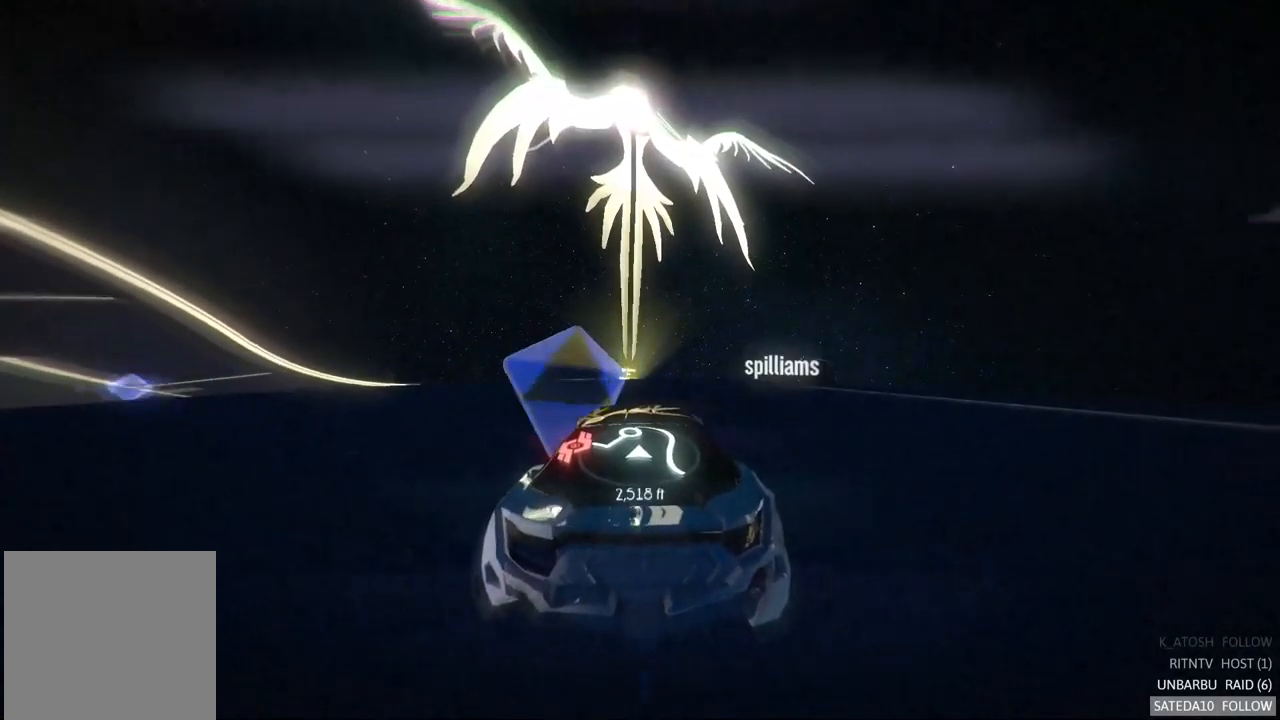
{"dt_ms": 500, "buttons": ["R2"], "left_stick": "center", "right_stick": "center", "events": []}
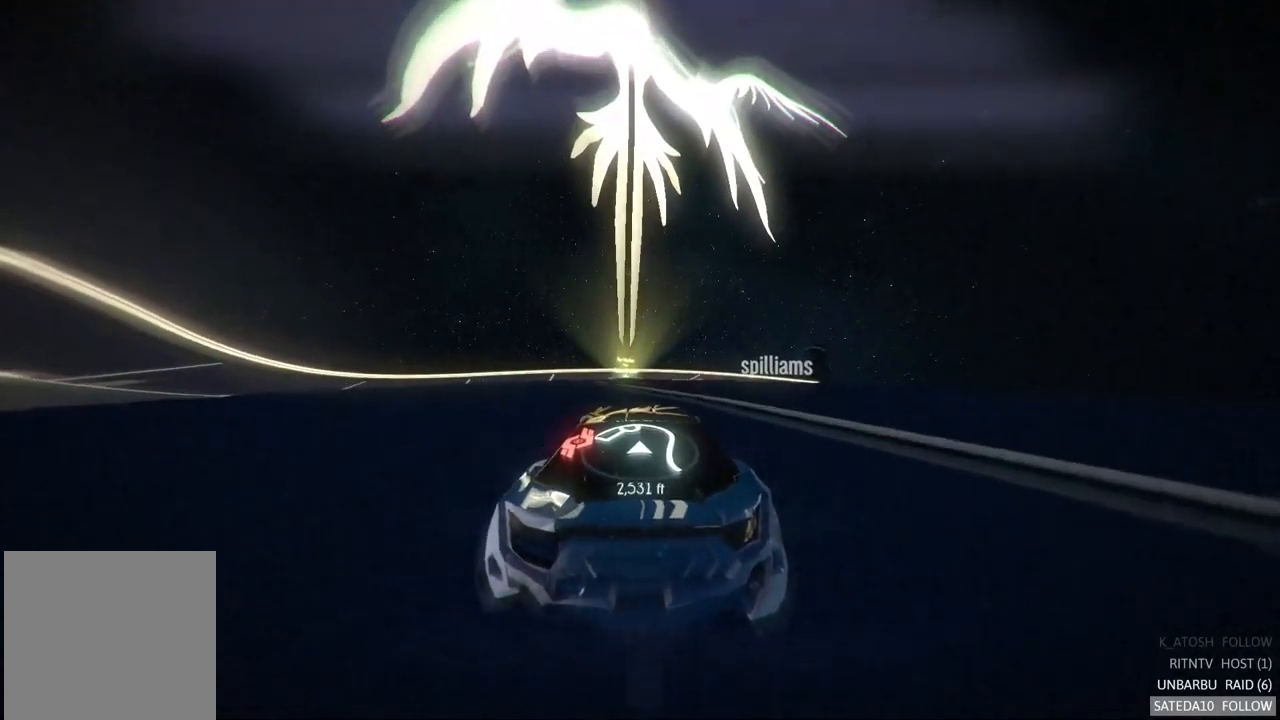
{"dt_ms": 500, "buttons": ["R2"], "left_stick": "center", "right_stick": "center", "events": [[100, "left_stick", "left"], [283, "left_stick", "center"]]}
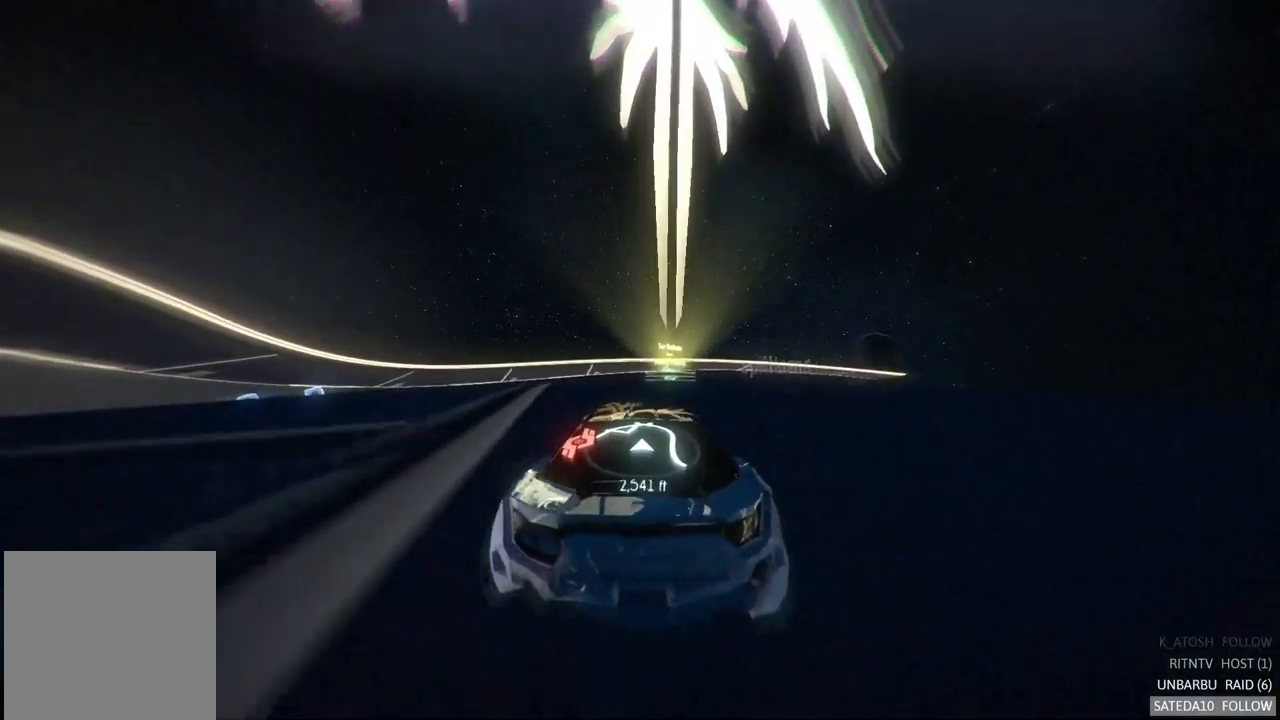
{"dt_ms": 500, "buttons": [], "left_stick": "center", "right_stick": "center", "events": [[116, "R2", "up"], [133, "left_stick", "right"], [316, "left_stick", "center"]]}
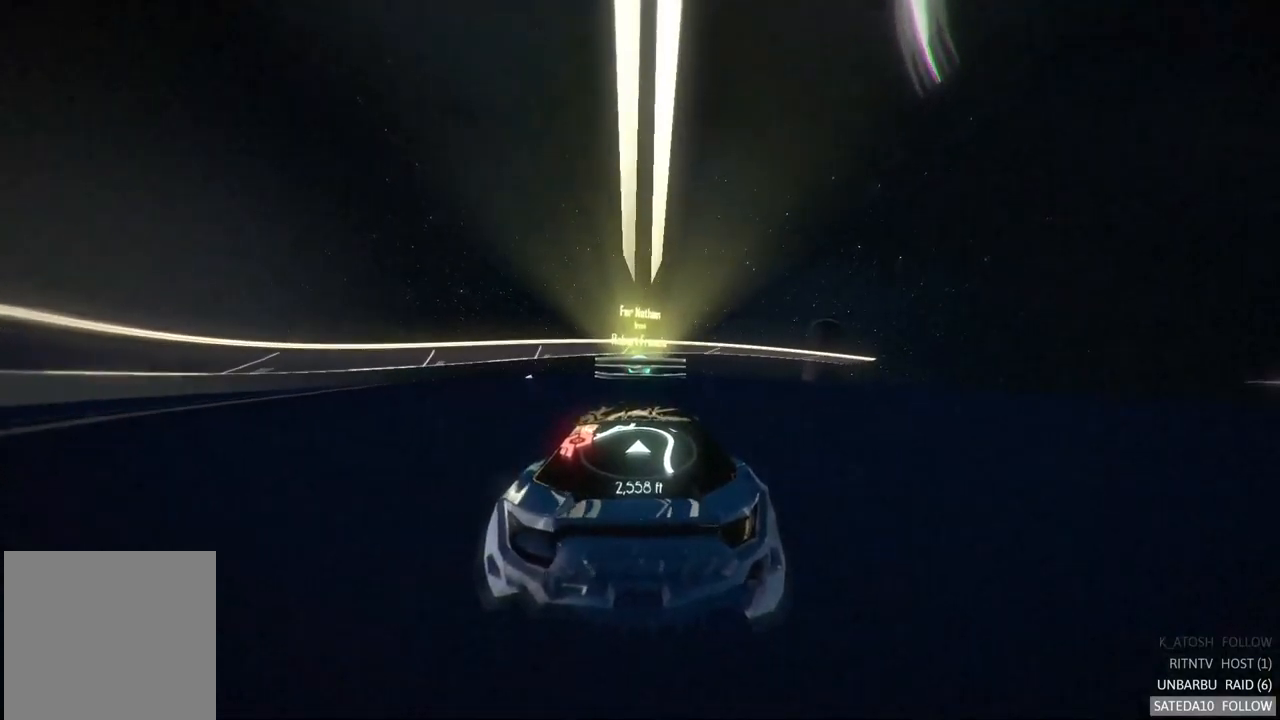
{"dt_ms": 500, "buttons": ["R2"], "left_stick": "center", "right_stick": "center", "events": [[83, "R2", "down"]]}